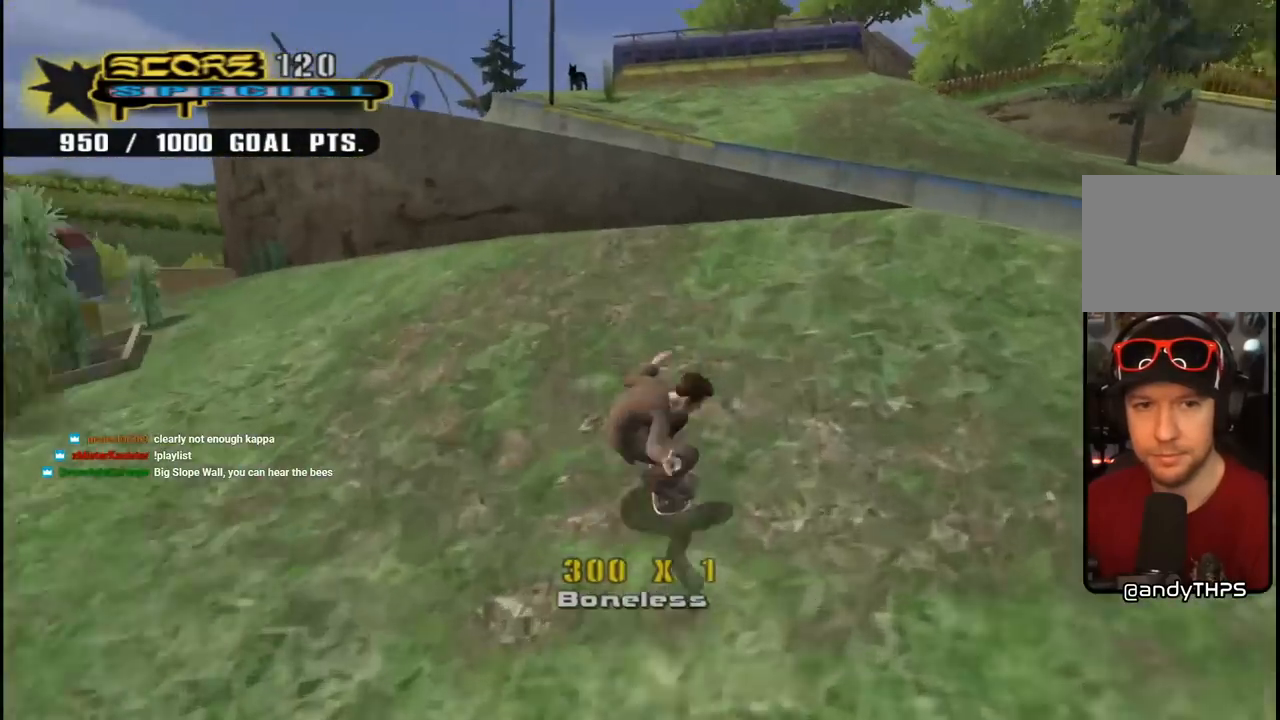
Gameplay with a controller (PlayStation layout); each line is a JSON object with the inputs held at the frame after it. "events" lists button and stick changes between this image and that frame as [ms after this image, input, new state], when the widget could be followed in between. Not read: L1.
{"buttons": ["CROSS"], "left_stick": "center", "right_stick": "center", "events": [[167, "DPAD_UP", "up"], [367, "DPAD_LEFT", "up"]]}
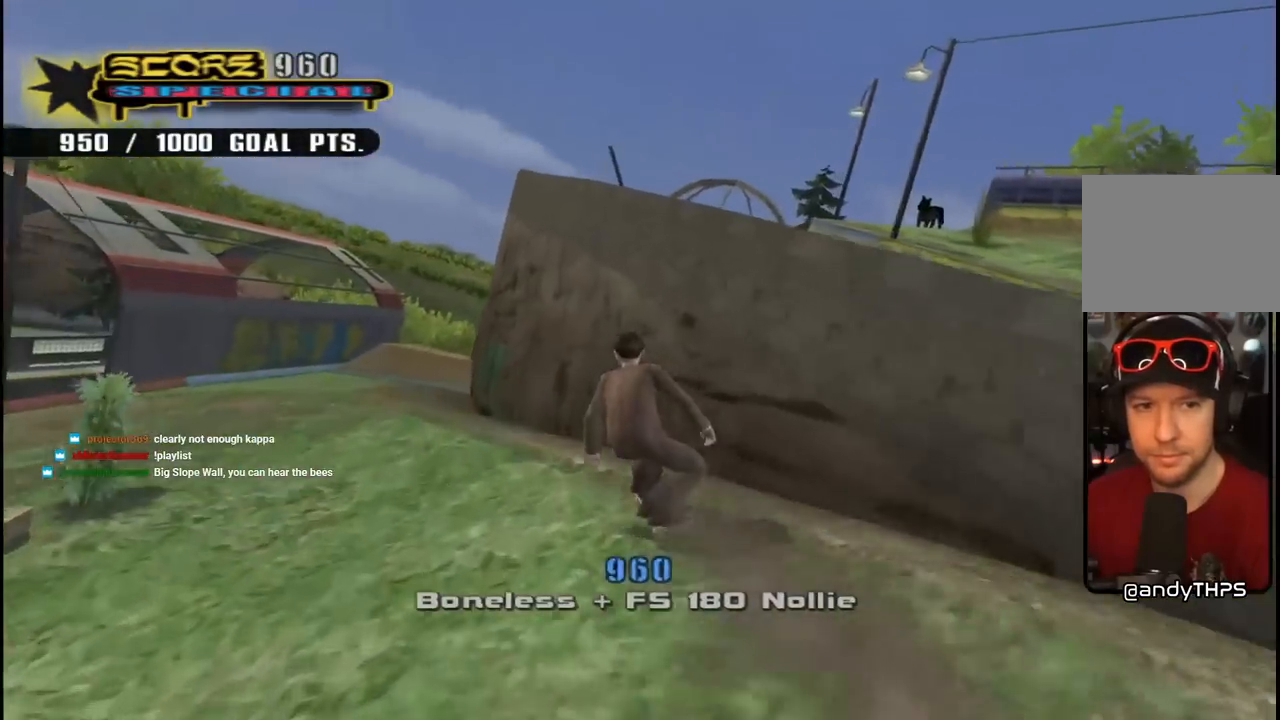
{"buttons": ["CROSS"], "left_stick": "center", "right_stick": "center", "events": [[333, "DPAD_UP", "down"], [350, "CROSS", "up"], [383, "TRIANGLE", "down"], [433, "DPAD_UP", "up"], [500, "CROSS", "down"], [500, "TRIANGLE", "up"]]}
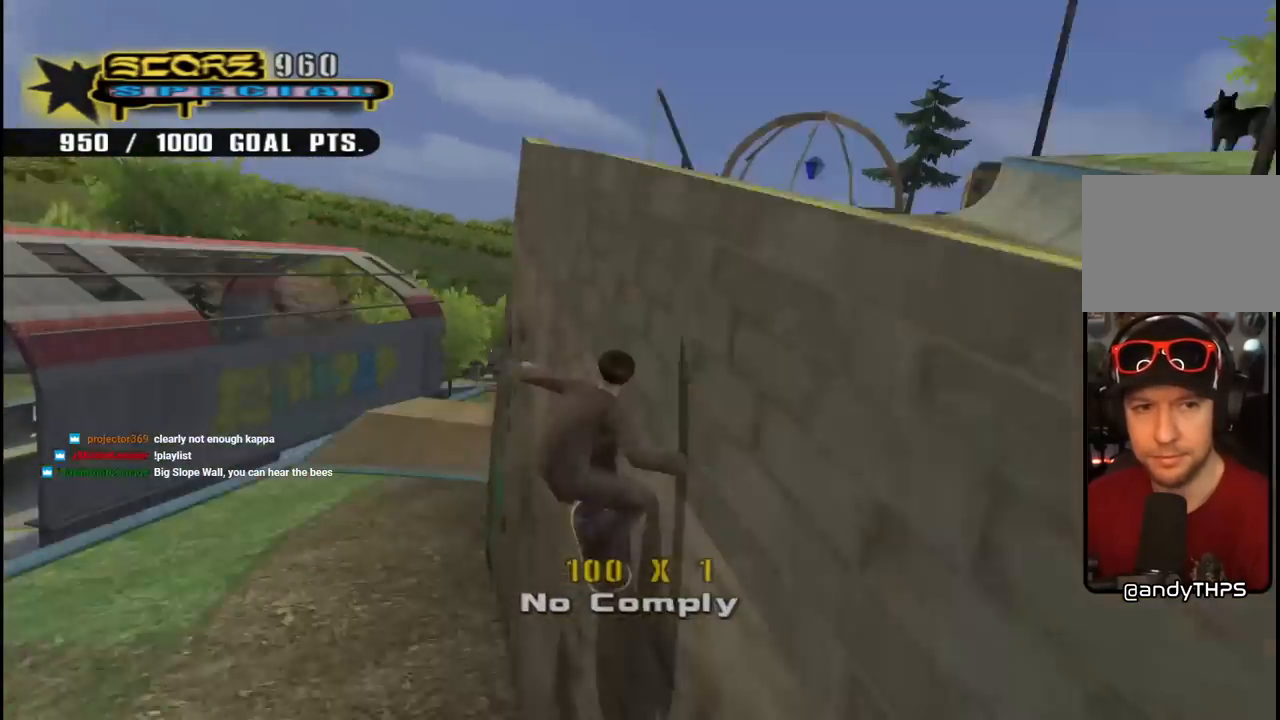
{"buttons": ["CROSS", "R1"], "left_stick": "center", "right_stick": "center", "events": [[100, "TRIANGLE", "down"], [117, "CROSS", "up"], [117, "R1", "down"], [317, "CROSS", "down"], [350, "TRIANGLE", "up"]]}
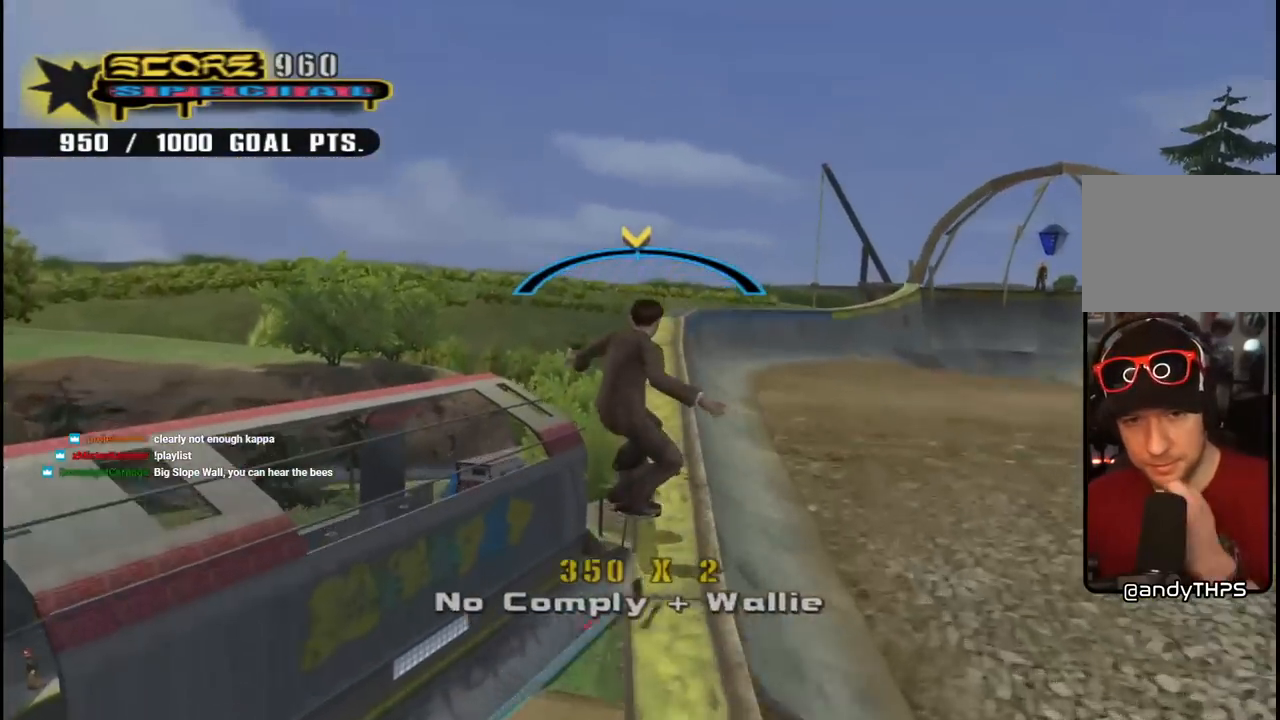
{"buttons": ["R1"], "left_stick": "center", "right_stick": "center", "events": [[200, "CROSS", "up"]]}
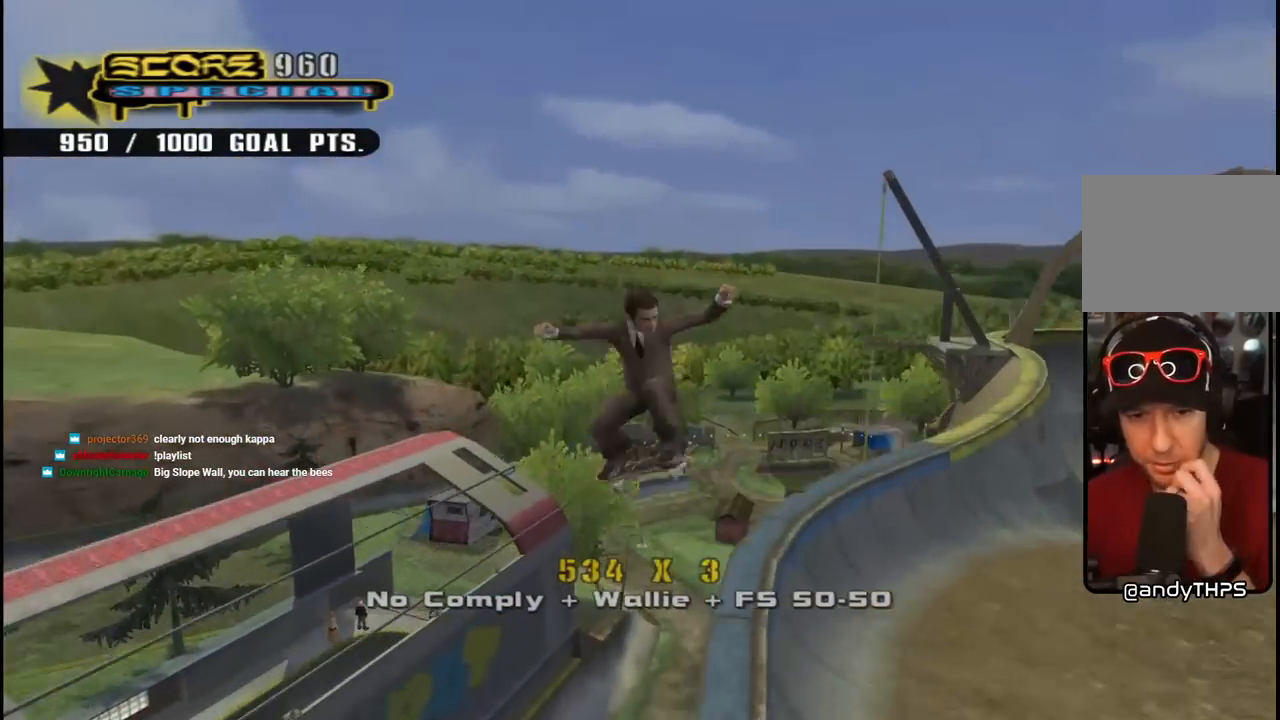
{"buttons": ["CROSS"], "left_stick": "center", "right_stick": "center", "events": [[400, "CROSS", "down"], [483, "R1", "up"]]}
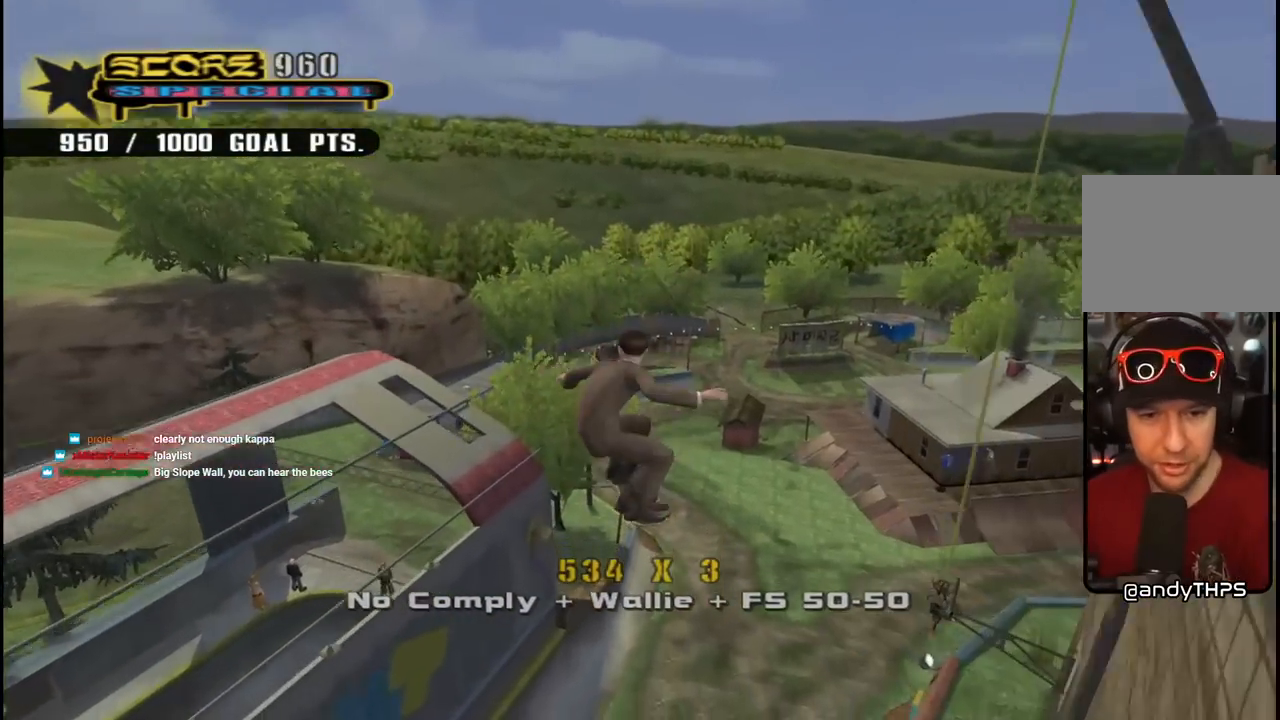
{"buttons": ["CROSS", "DPAD_DOWN", "DPAD_LEFT"], "left_stick": "center", "right_stick": "center", "events": [[117, "DPAD_DOWN", "down"], [117, "DPAD_LEFT", "down"], [167, "R1", "down"], [367, "R1", "up"]]}
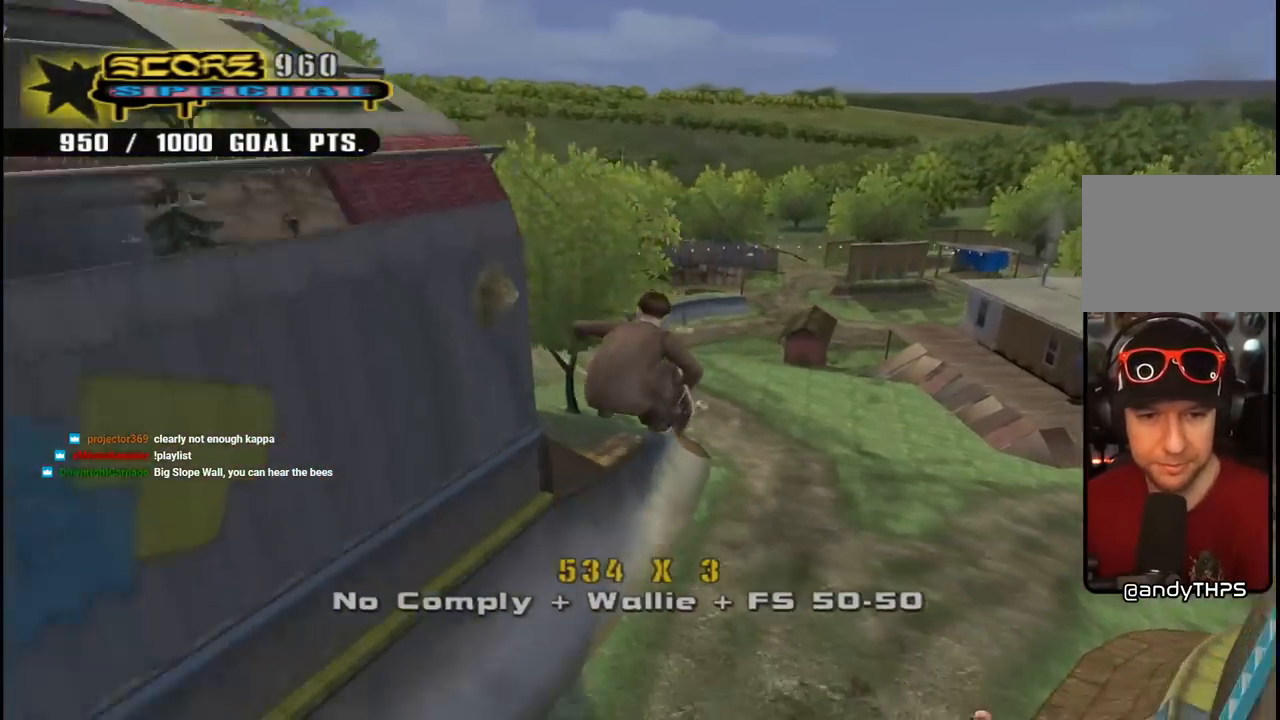
{"buttons": ["CROSS", "R1", "DPAD_DOWN", "DPAD_LEFT"], "left_stick": "center", "right_stick": "center", "events": [[450, "R1", "down"]]}
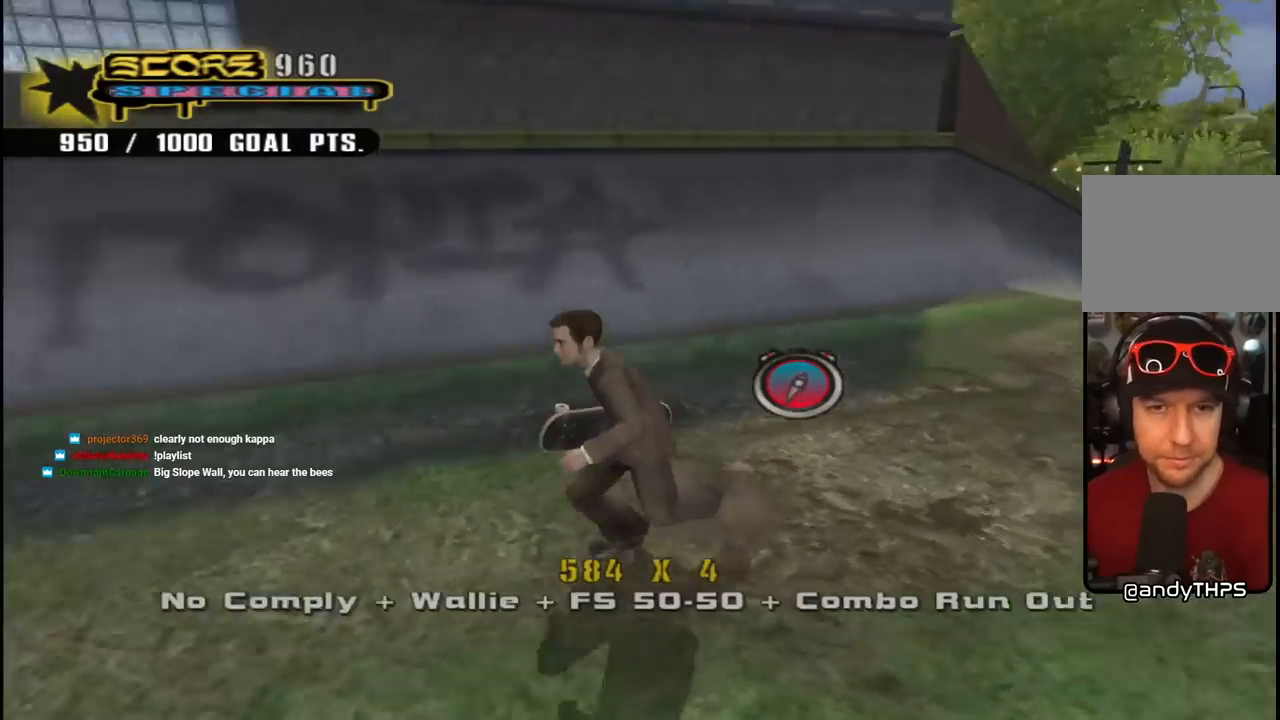
{"buttons": ["CROSS", "DPAD_RIGHT"], "left_stick": "center", "right_stick": "center", "events": [[100, "DPAD_DOWN", "up"], [117, "R1", "up"], [167, "DPAD_LEFT", "up"], [317, "DPAD_RIGHT", "down"], [333, "DPAD_DOWN", "down"], [450, "DPAD_DOWN", "up"]]}
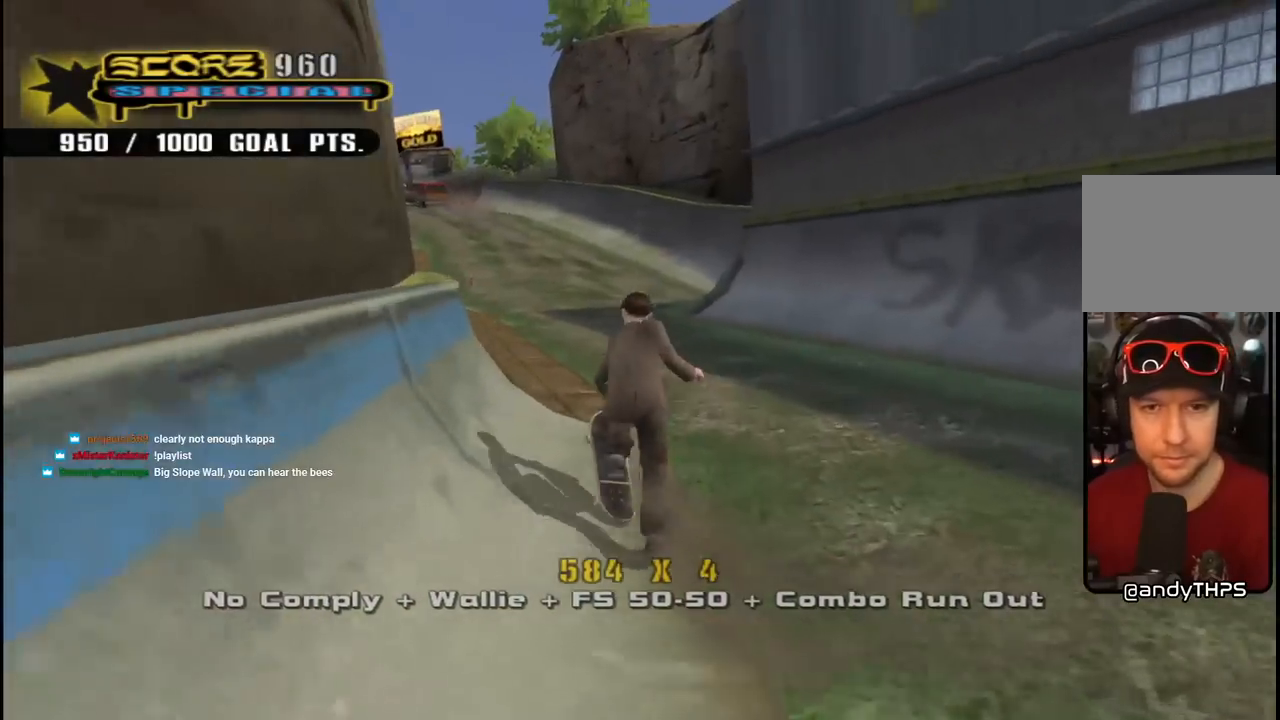
{"buttons": ["CROSS", "DPAD_DOWN", "DPAD_RIGHT"], "left_stick": "center", "right_stick": "center", "events": [[200, "DPAD_DOWN", "down"]]}
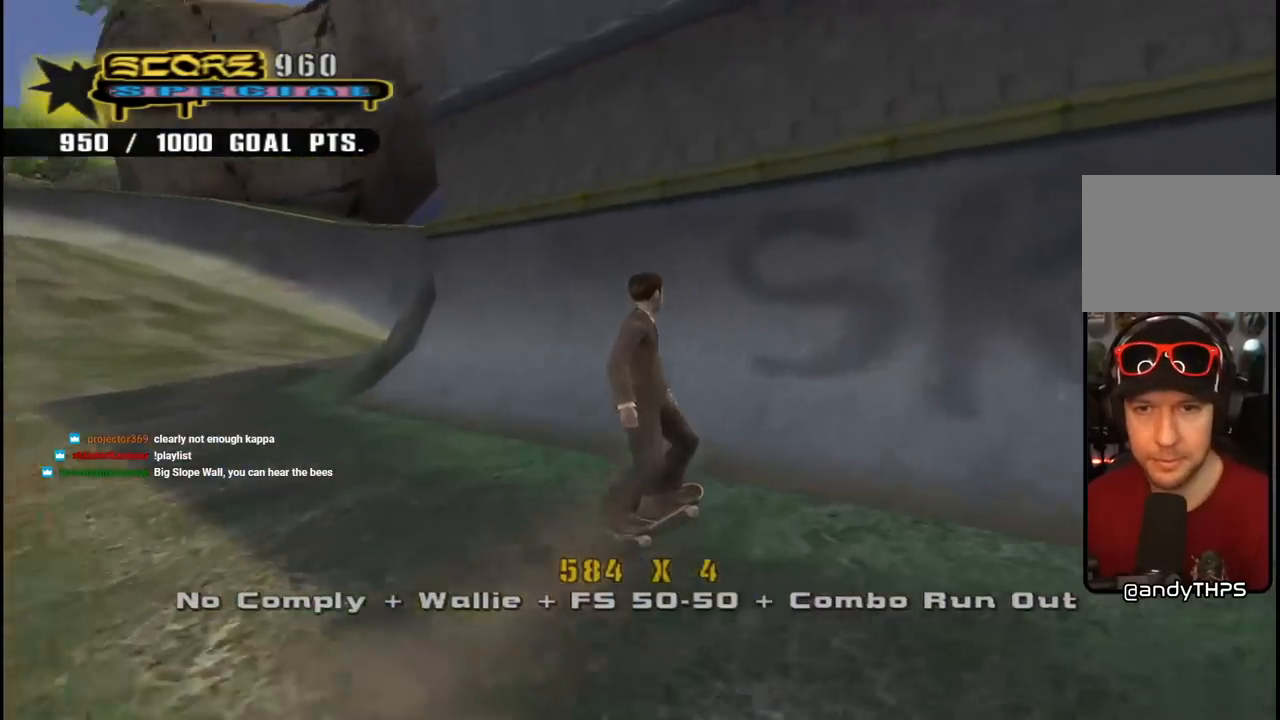
{"buttons": ["TRIANGLE"], "left_stick": "center", "right_stick": "center", "events": [[17, "DPAD_DOWN", "up"], [183, "DPAD_RIGHT", "up"], [233, "CROSS", "up"], [300, "DPAD_RIGHT", "down"], [383, "DPAD_RIGHT", "up"], [383, "TRIANGLE", "down"]]}
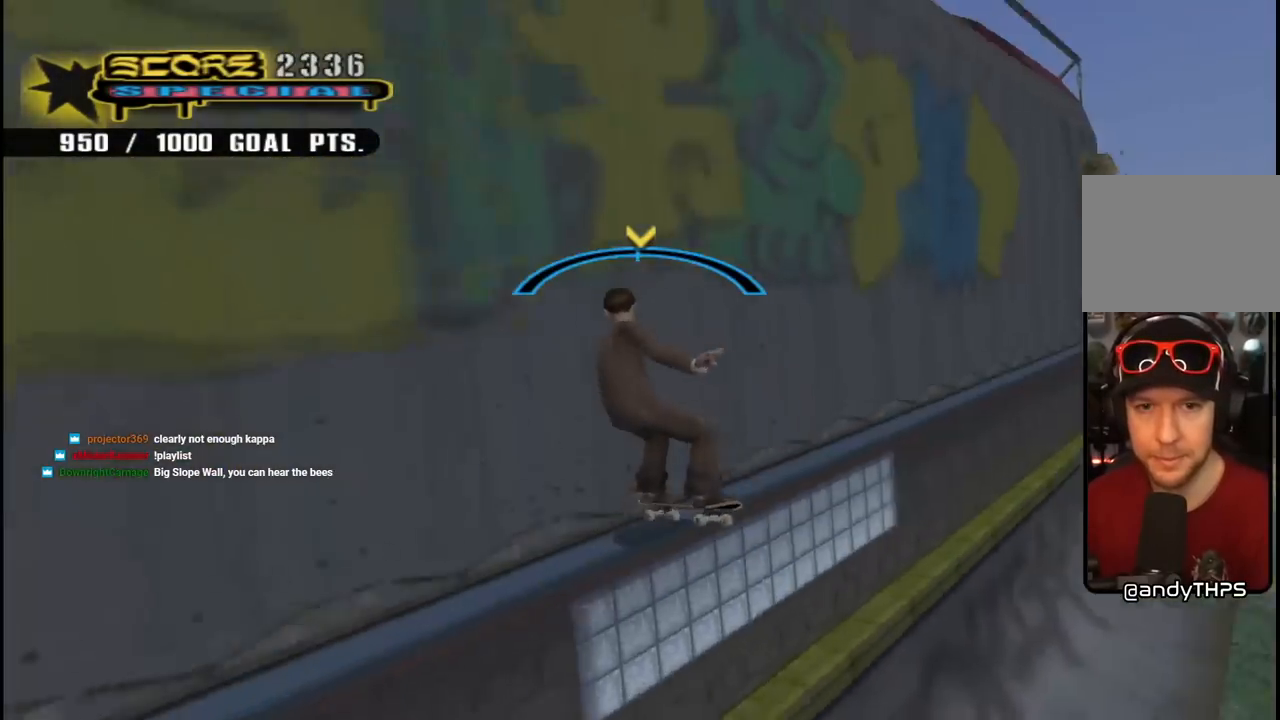
{"buttons": ["TRIANGLE"], "left_stick": "center", "right_stick": "center", "events": [[100, "CROSS", "down"], [100, "TRIANGLE", "up"], [250, "DPAD_LEFT", "down"], [333, "DPAD_UP", "down"], [367, "CROSS", "up"], [367, "TRIANGLE", "down"], [467, "DPAD_UP", "up"], [500, "DPAD_LEFT", "up"]]}
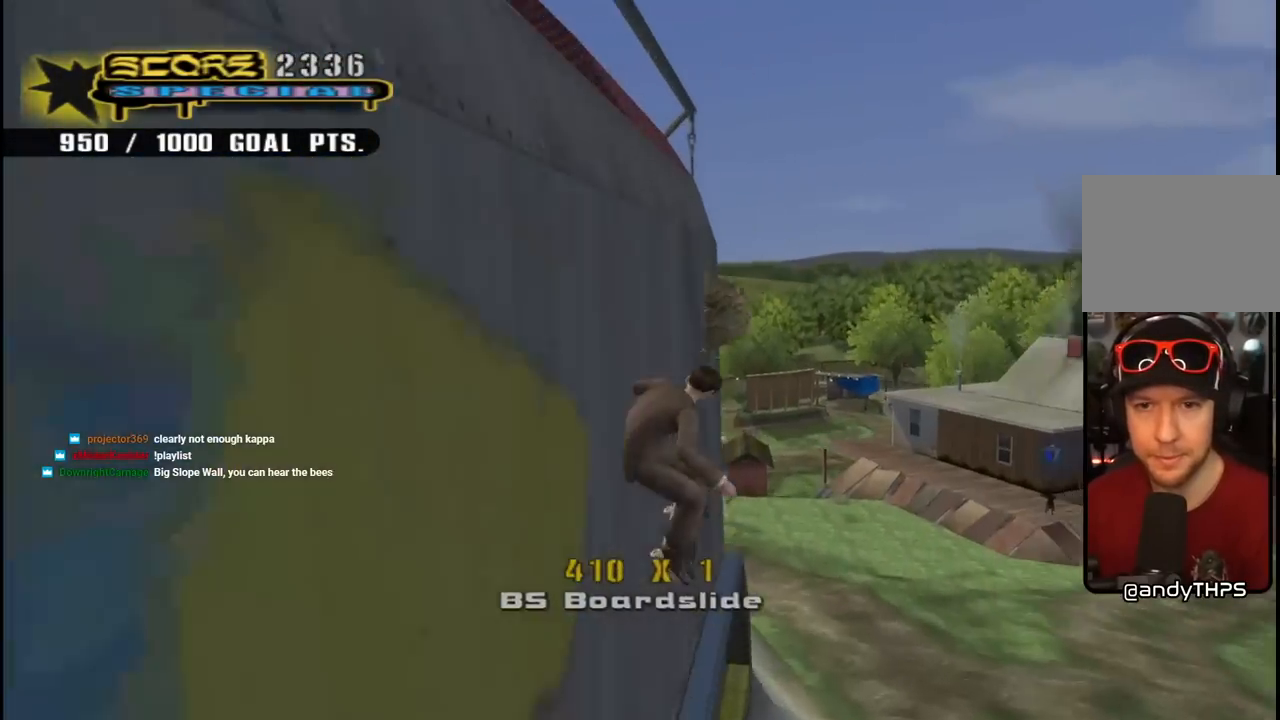
{"buttons": [], "left_stick": "center", "right_stick": "center", "events": [[400, "TRIANGLE", "up"]]}
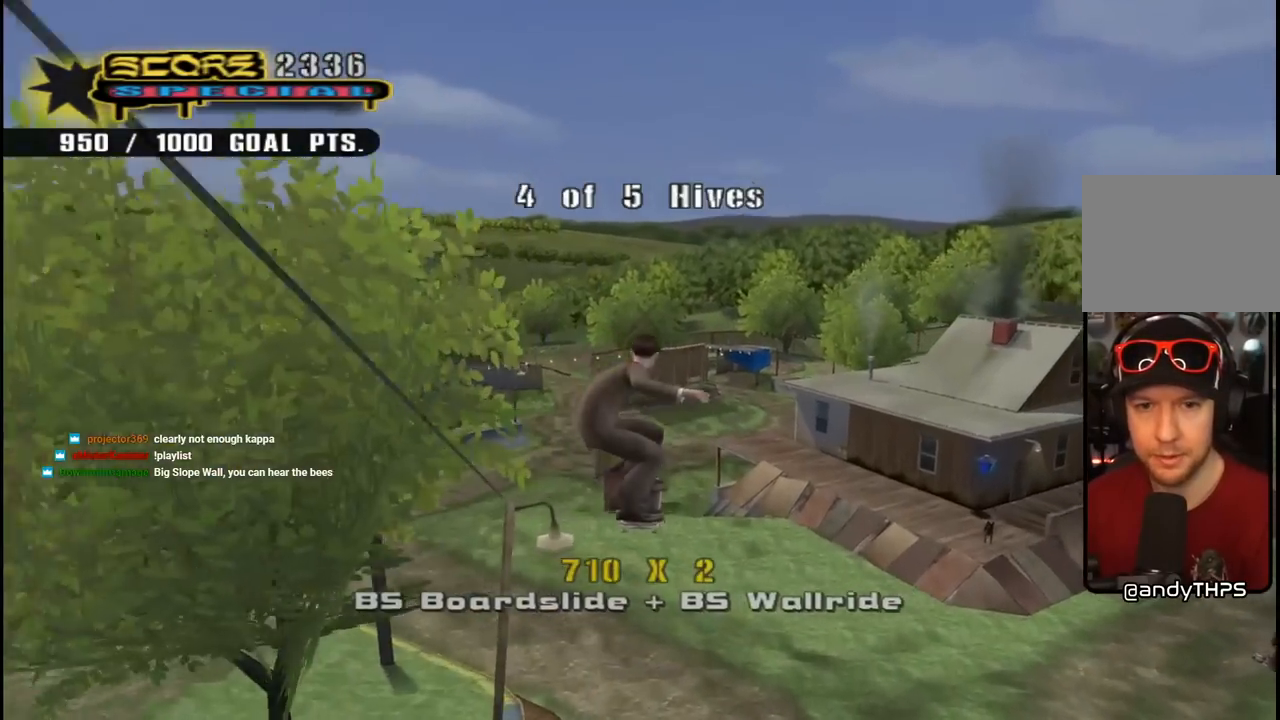
{"buttons": [], "left_stick": "center", "right_stick": "center", "events": []}
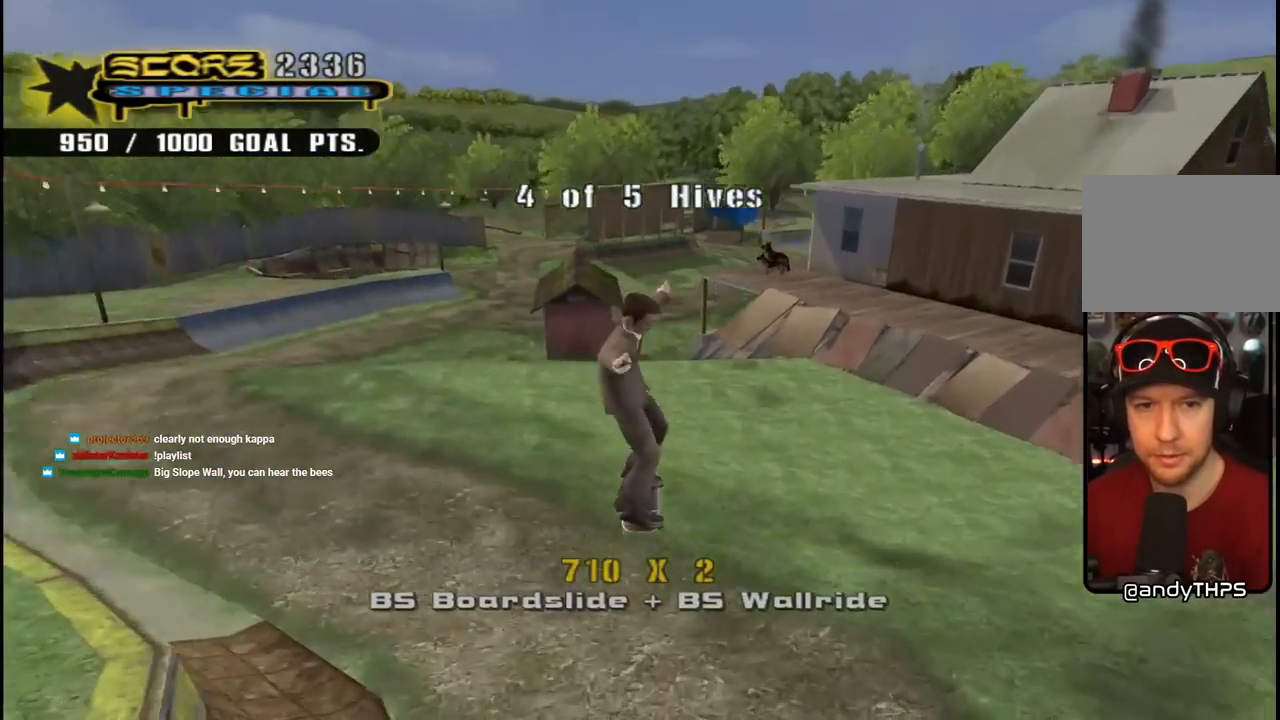
{"buttons": ["CROSS"], "left_stick": "center", "right_stick": "center", "events": [[83, "DPAD_LEFT", "down"], [300, "DPAD_LEFT", "up"], [333, "CROSS", "down"]]}
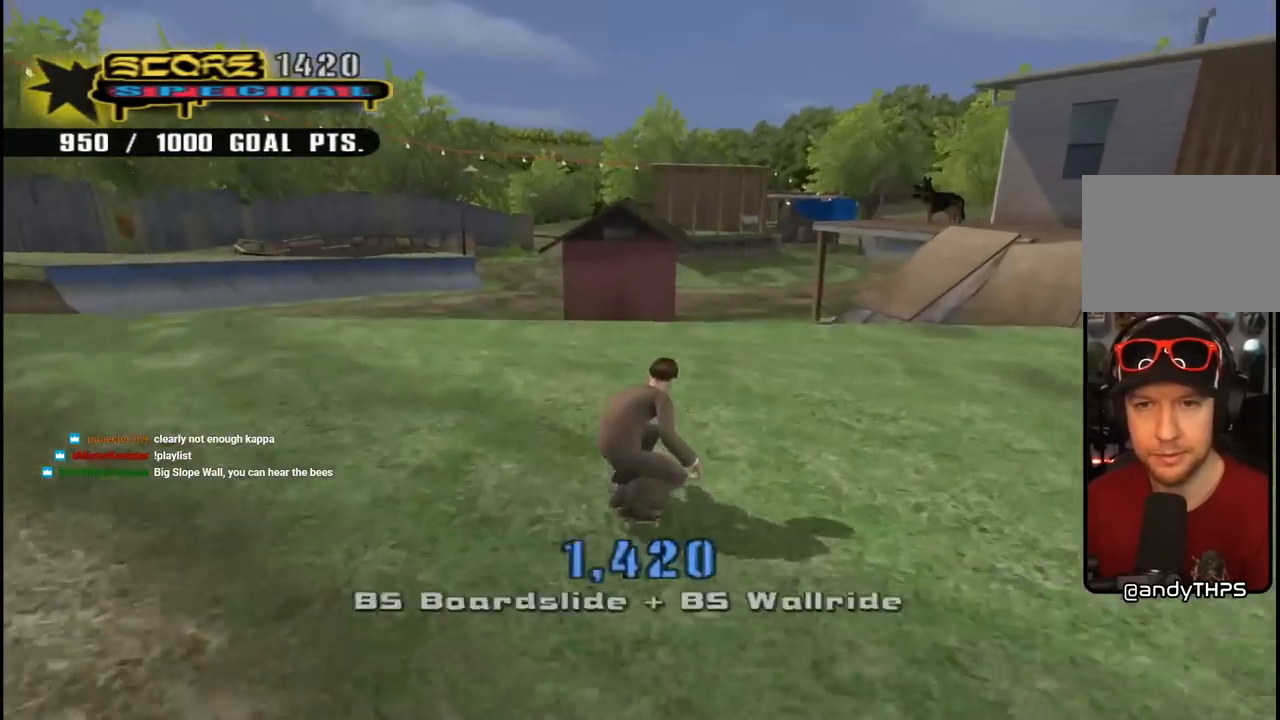
{"buttons": ["DPAD_UP"], "left_stick": "center", "right_stick": "center", "events": [[17, "DPAD_RIGHT", "down"], [150, "DPAD_RIGHT", "up"], [200, "DPAD_UP", "down"], [267, "DPAD_UP", "up"], [333, "DPAD_UP", "down"], [350, "CROSS", "up"], [433, "DPAD_UP", "up"], [483, "DPAD_UP", "down"]]}
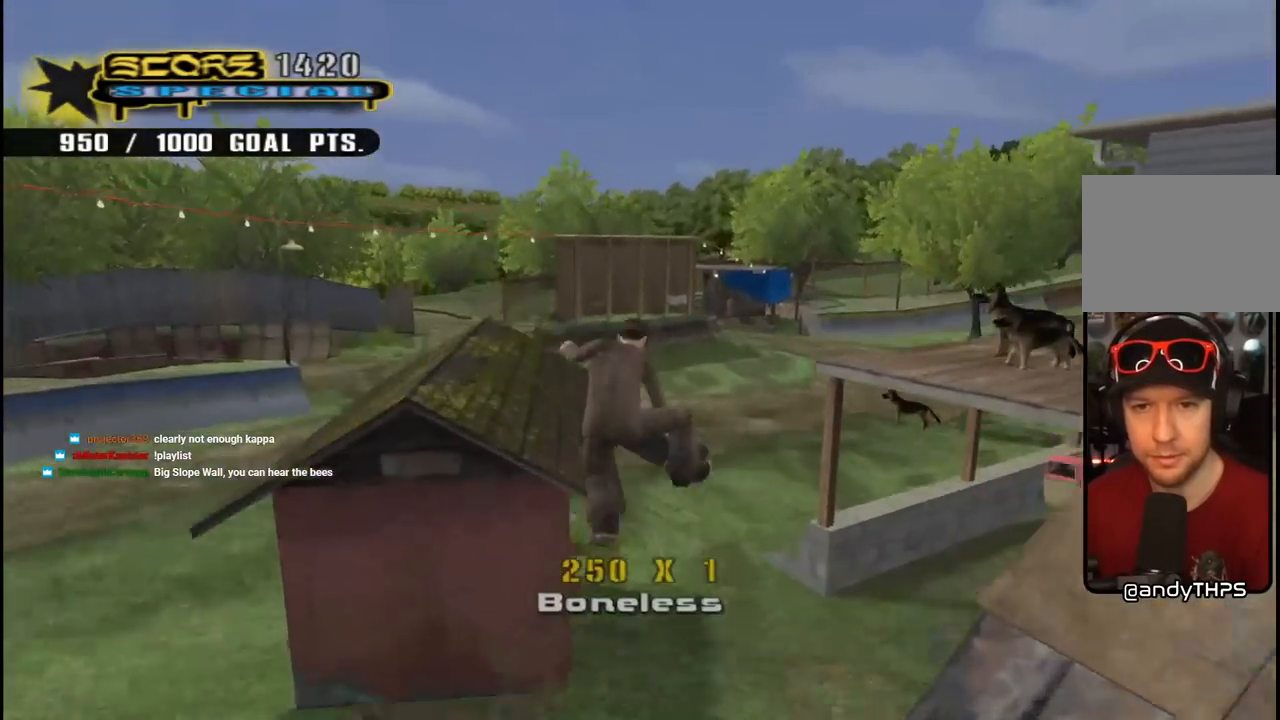
{"buttons": [], "left_stick": "center", "right_stick": "center", "events": [[50, "DPAD_UP", "up"]]}
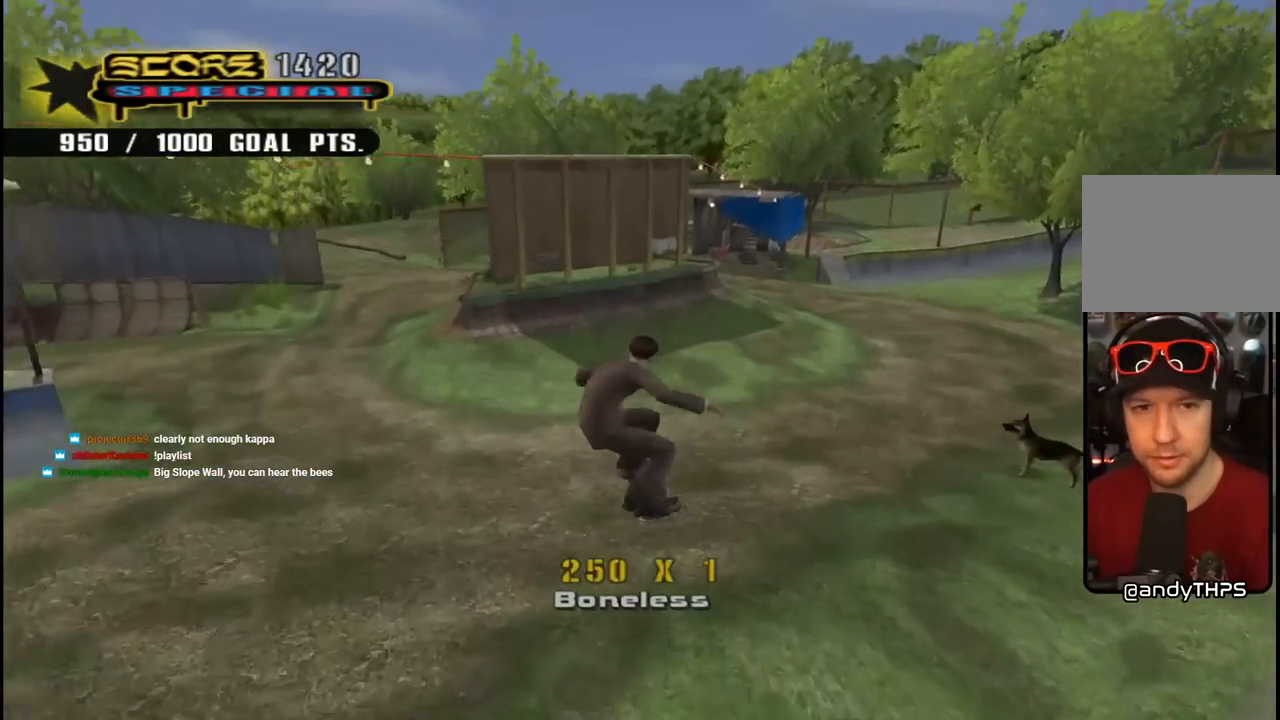
{"buttons": ["DPAD_DOWN", "DPAD_LEFT"], "left_stick": "center", "right_stick": "center", "events": [[217, "DPAD_LEFT", "down"], [317, "DPAD_DOWN", "down"]]}
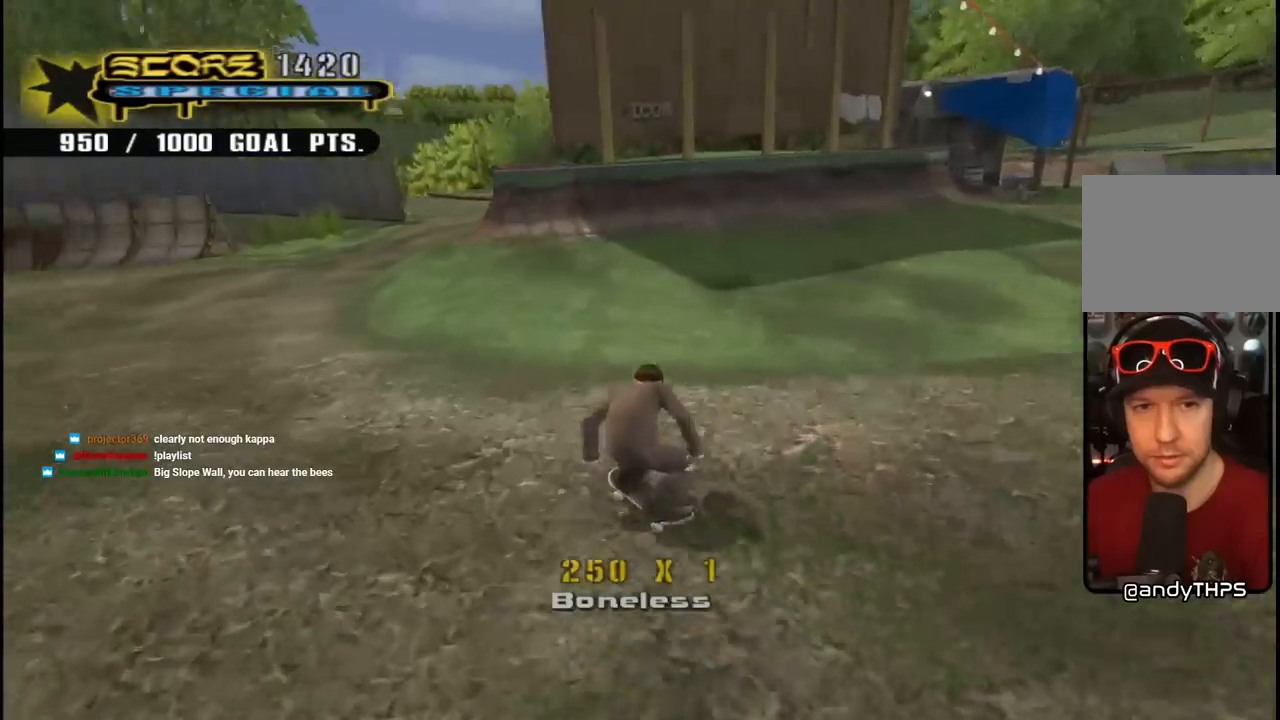
{"buttons": ["DPAD_RIGHT"], "left_stick": "center", "right_stick": "left", "events": [[83, "right_stick", "left"], [150, "DPAD_DOWN", "up"], [200, "DPAD_LEFT", "up"], [317, "DPAD_RIGHT", "down"]]}
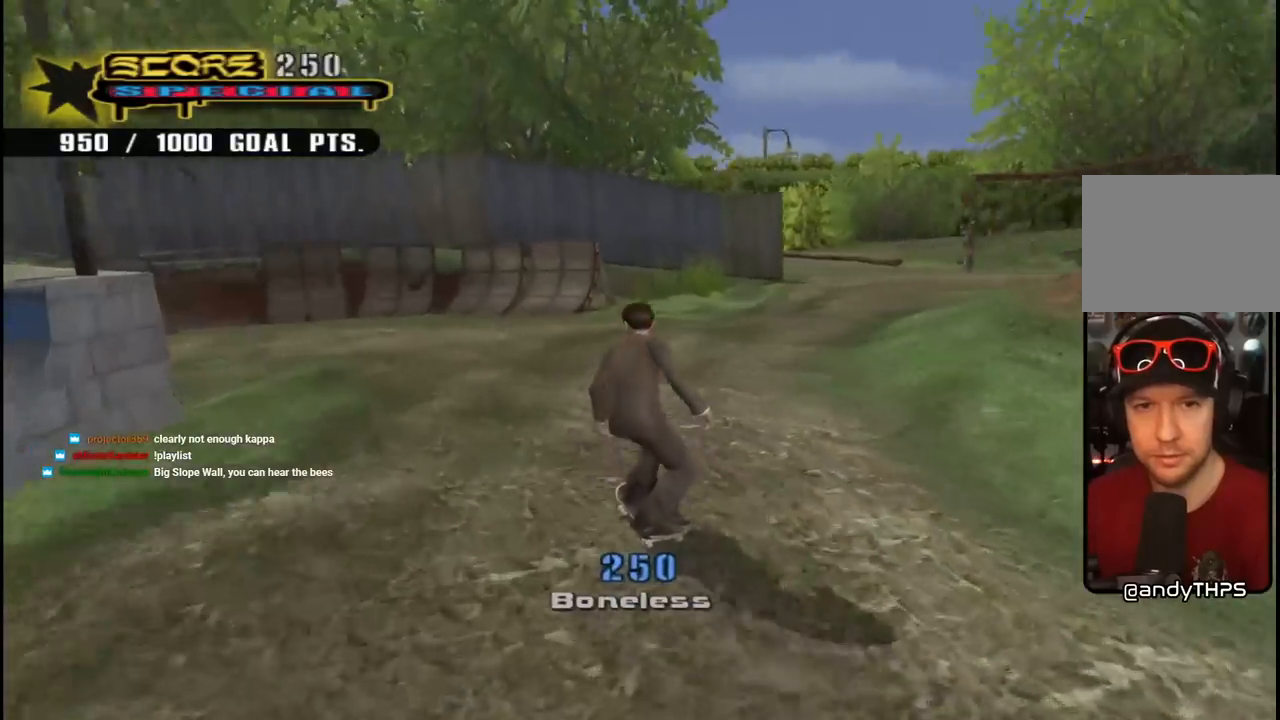
{"buttons": [], "left_stick": "center", "right_stick": "left", "events": [[100, "DPAD_RIGHT", "up"], [300, "DPAD_RIGHT", "down"], [467, "DPAD_RIGHT", "up"]]}
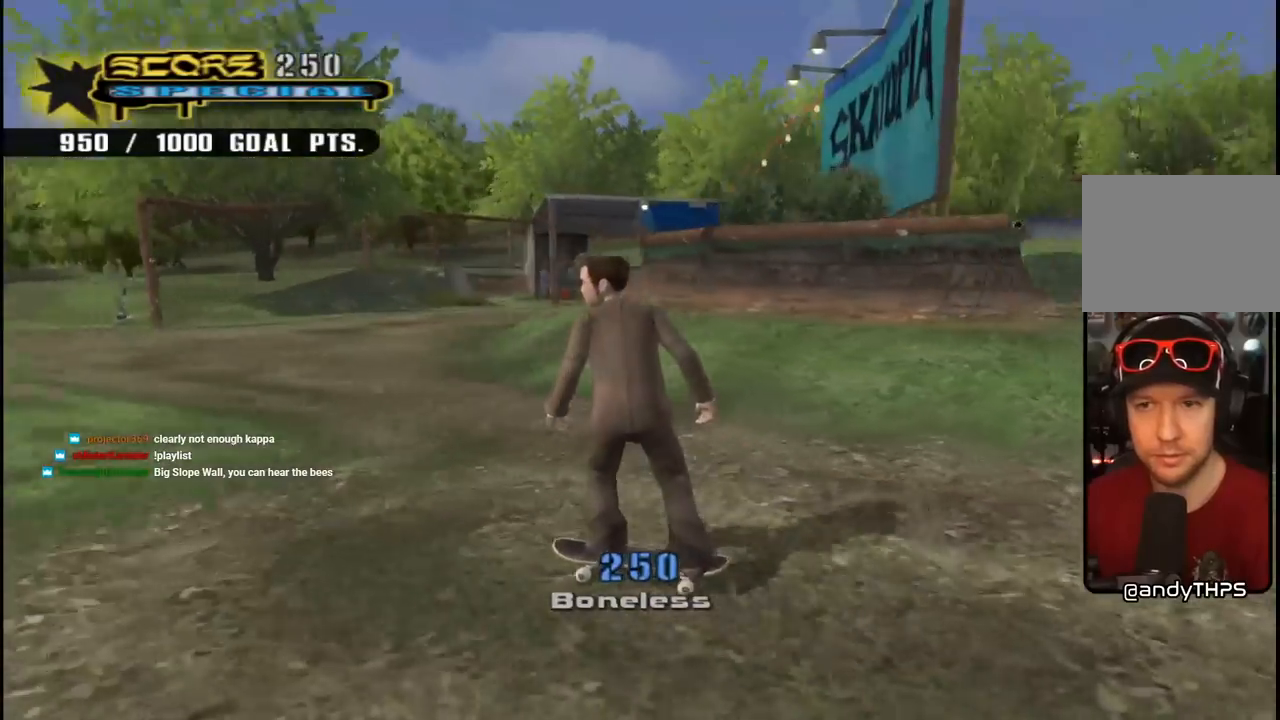
{"buttons": ["DPAD_RIGHT"], "left_stick": "center", "right_stick": "left", "events": [[100, "DPAD_RIGHT", "down"]]}
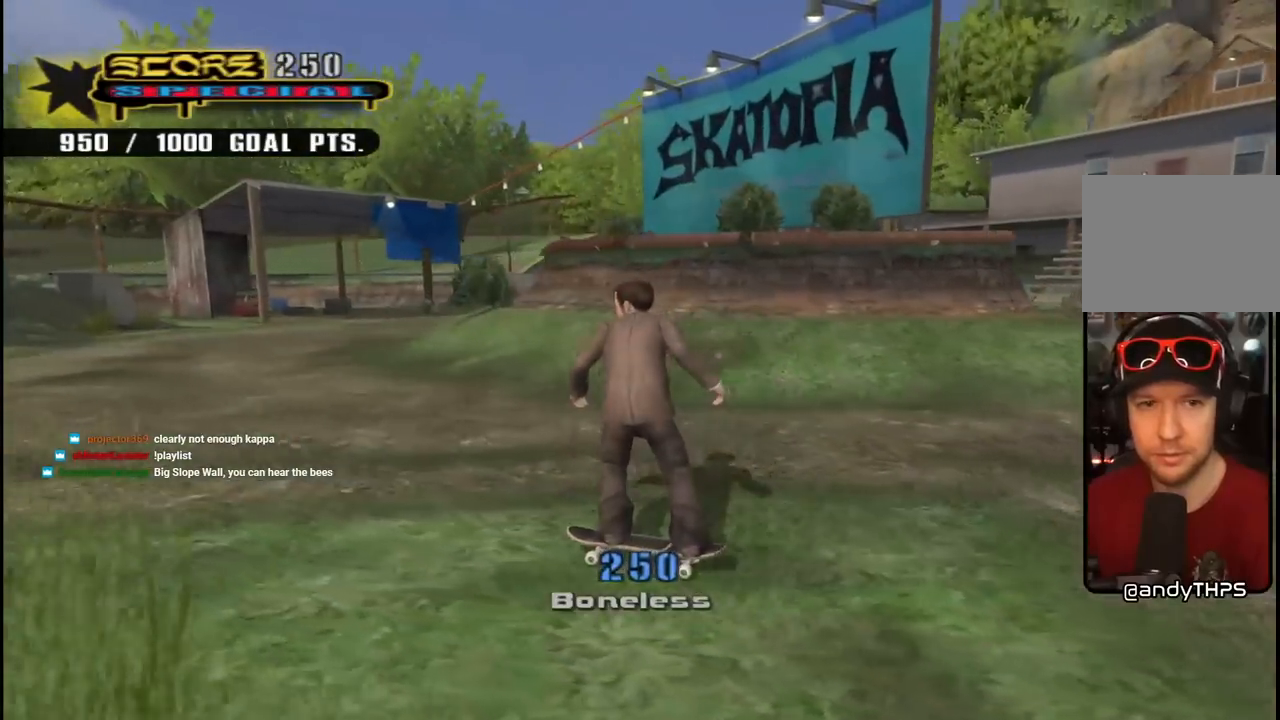
{"buttons": [], "left_stick": "center", "right_stick": "left", "events": [[133, "DPAD_RIGHT", "up"]]}
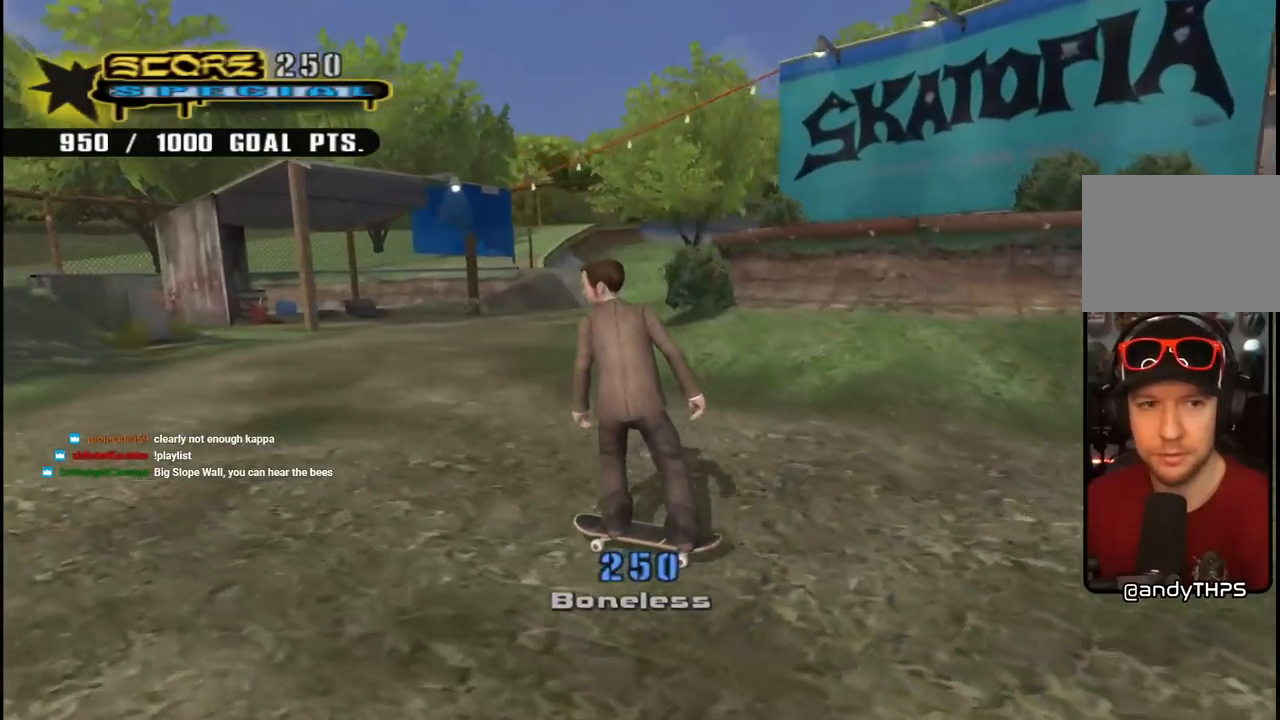
{"buttons": ["DPAD_RIGHT"], "left_stick": "center", "right_stick": "left", "events": [[33, "DPAD_RIGHT", "down"], [183, "DPAD_RIGHT", "up"], [333, "DPAD_RIGHT", "down"]]}
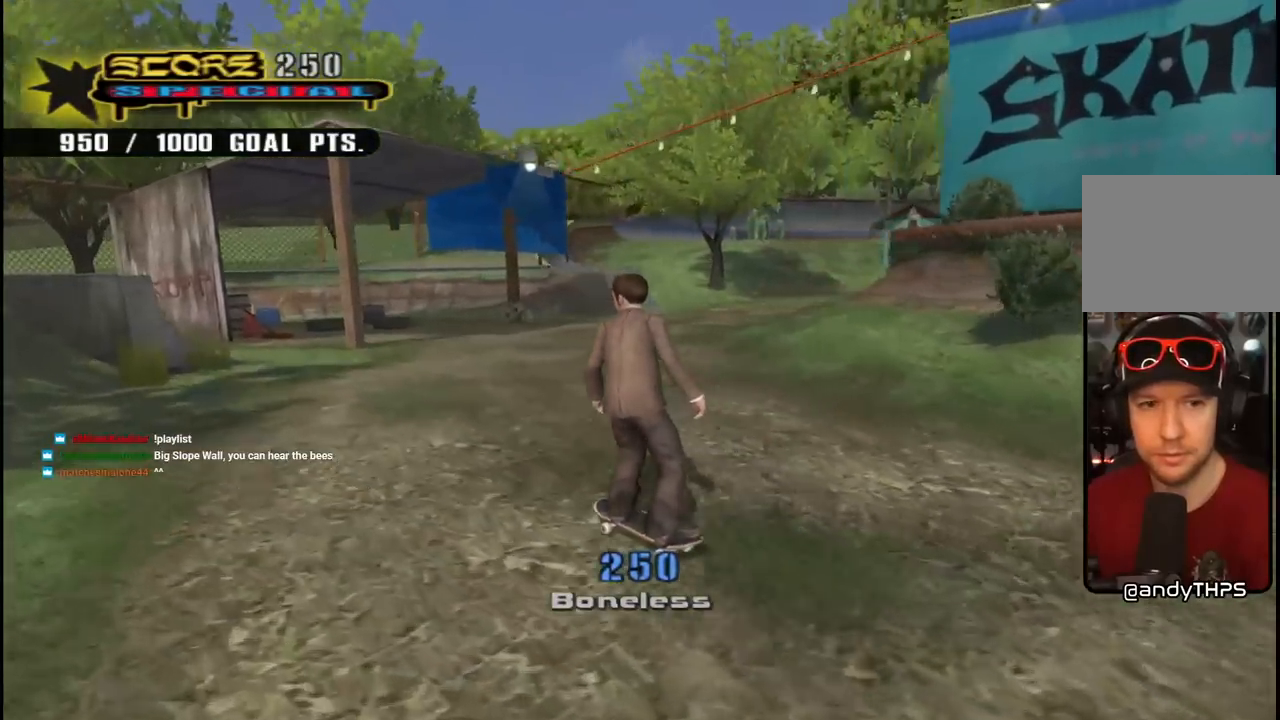
{"buttons": ["DPAD_RIGHT"], "left_stick": "center", "right_stick": "down-right", "events": [[100, "right_stick", "center"], [183, "right_stick", "down-right"], [200, "DPAD_RIGHT", "up"], [450, "DPAD_RIGHT", "down"]]}
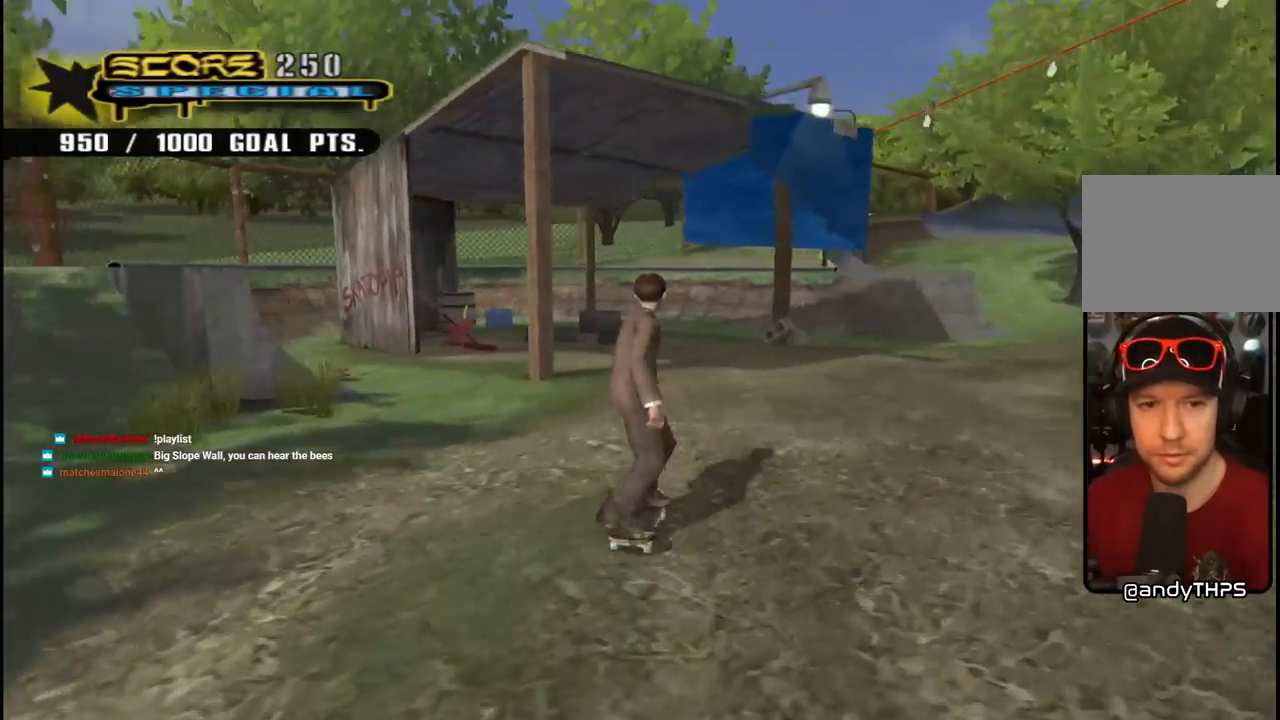
{"buttons": ["CROSS"], "left_stick": "center", "right_stick": "center", "events": [[100, "DPAD_RIGHT", "up"], [217, "DPAD_RIGHT", "down"], [250, "right_stick", "center"], [283, "DPAD_DOWN", "down"], [383, "DPAD_DOWN", "up"], [450, "DPAD_RIGHT", "up"], [467, "CROSS", "down"]]}
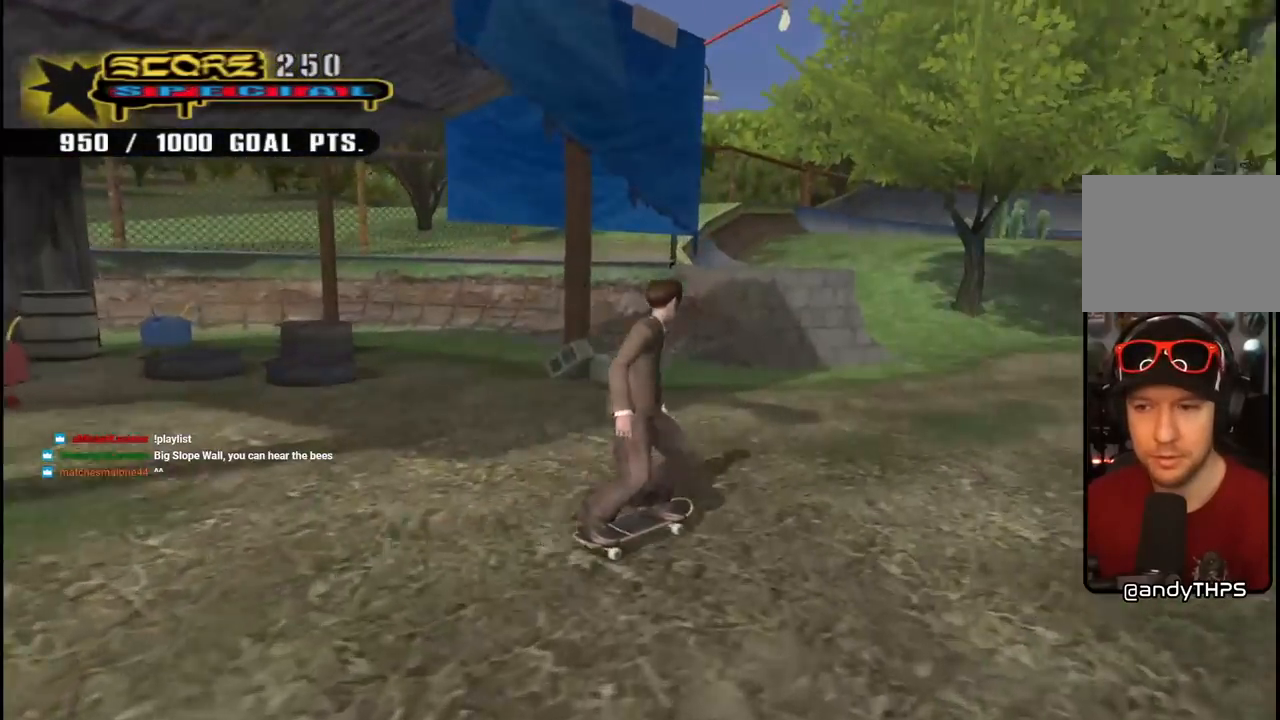
{"buttons": [], "left_stick": "center", "right_stick": "center", "events": [[100, "CROSS", "up"], [383, "right_stick", "down-right"], [500, "right_stick", "center"]]}
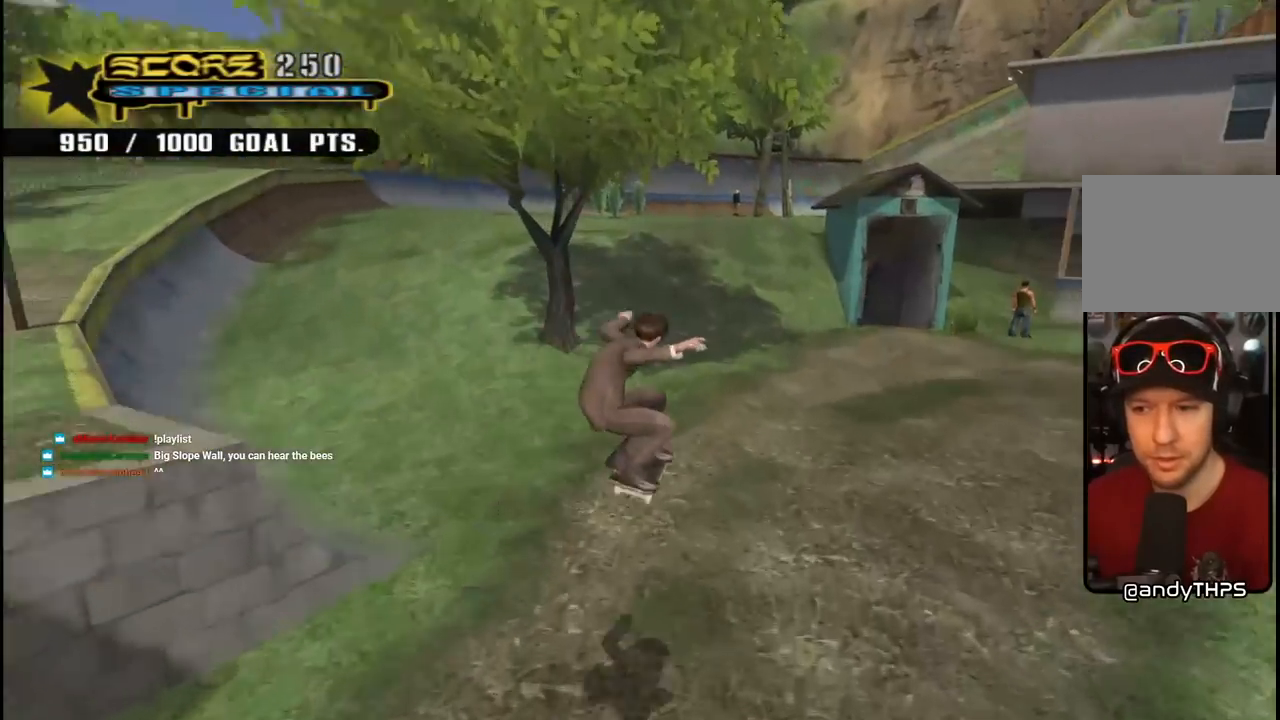
{"buttons": ["DPAD_LEFT"], "left_stick": "center", "right_stick": "center", "events": [[167, "DPAD_LEFT", "down"], [183, "DPAD_DOWN", "down"], [467, "DPAD_DOWN", "up"]]}
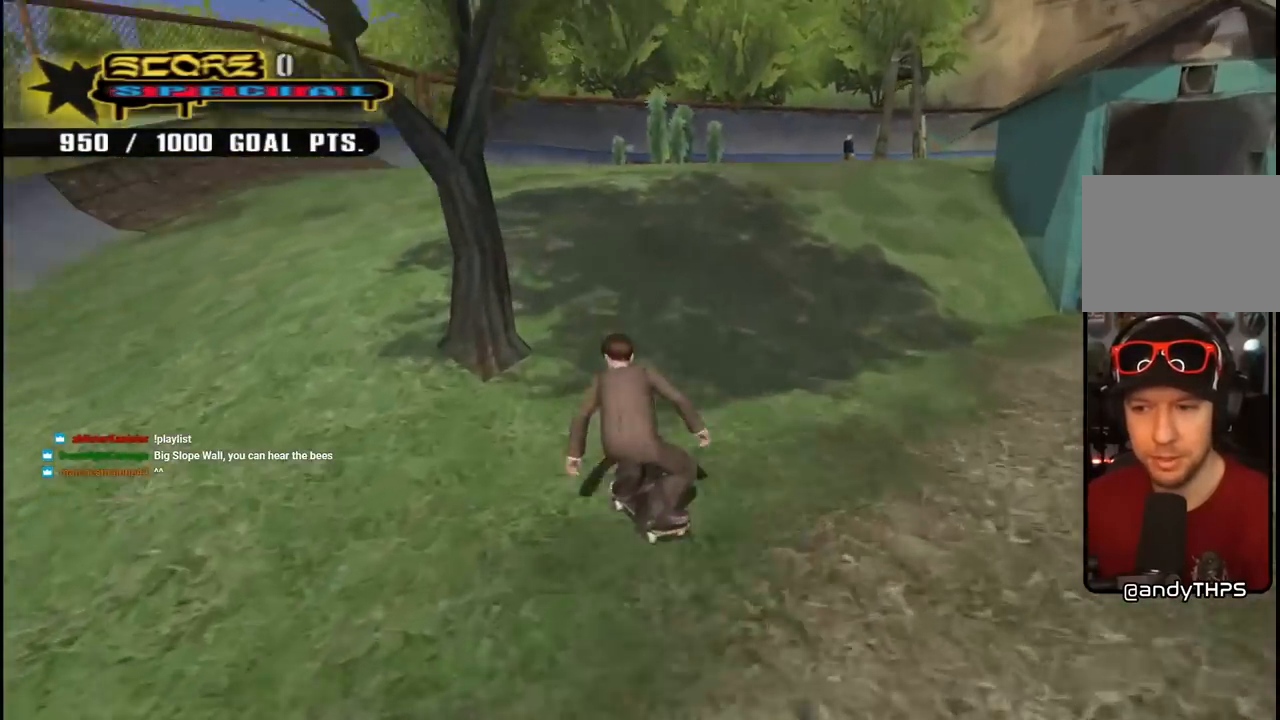
{"buttons": ["CROSS"], "left_stick": "center", "right_stick": "center", "events": [[17, "DPAD_LEFT", "up"], [83, "CROSS", "down"], [133, "DPAD_DOWN", "down"], [133, "DPAD_RIGHT", "down"], [317, "DPAD_DOWN", "up"], [317, "DPAD_RIGHT", "up"]]}
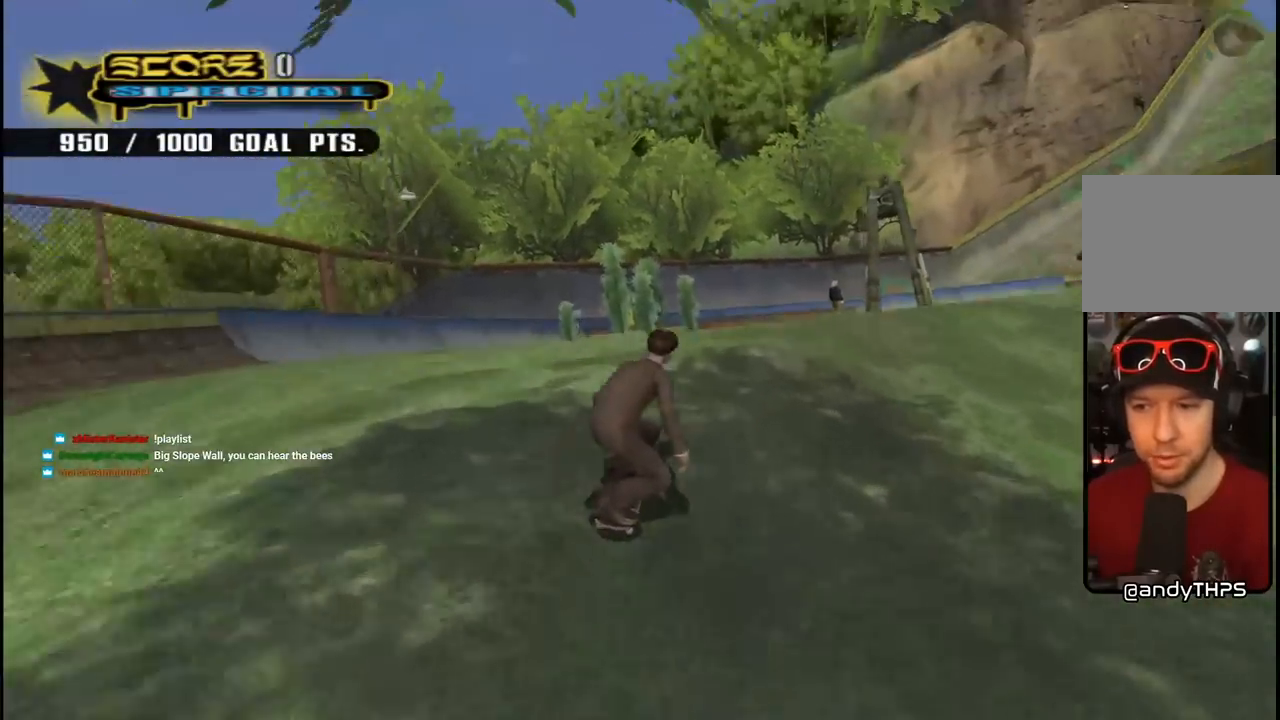
{"buttons": [], "left_stick": "center", "right_stick": "down-left", "events": [[17, "CROSS", "up"], [400, "right_stick", "down-left"]]}
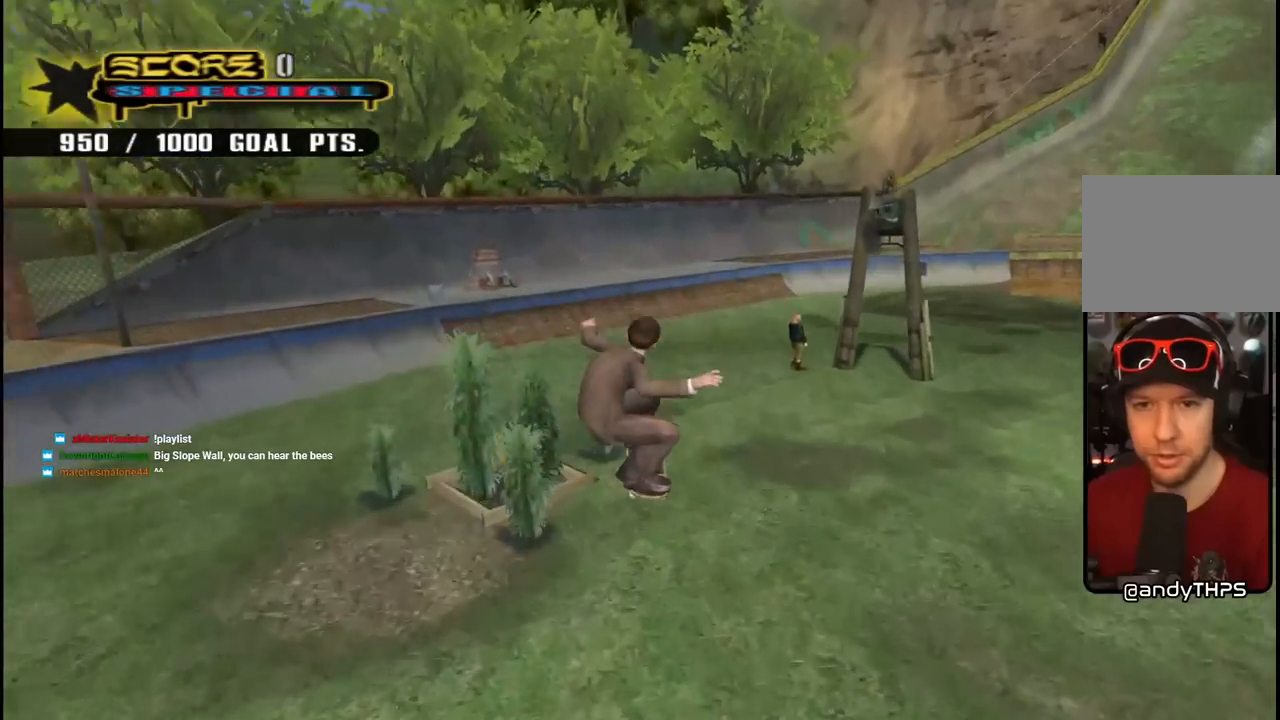
{"buttons": ["DPAD_DOWN", "DPAD_RIGHT"], "left_stick": "center", "right_stick": "down-left", "events": [[367, "DPAD_RIGHT", "down"], [383, "DPAD_DOWN", "down"]]}